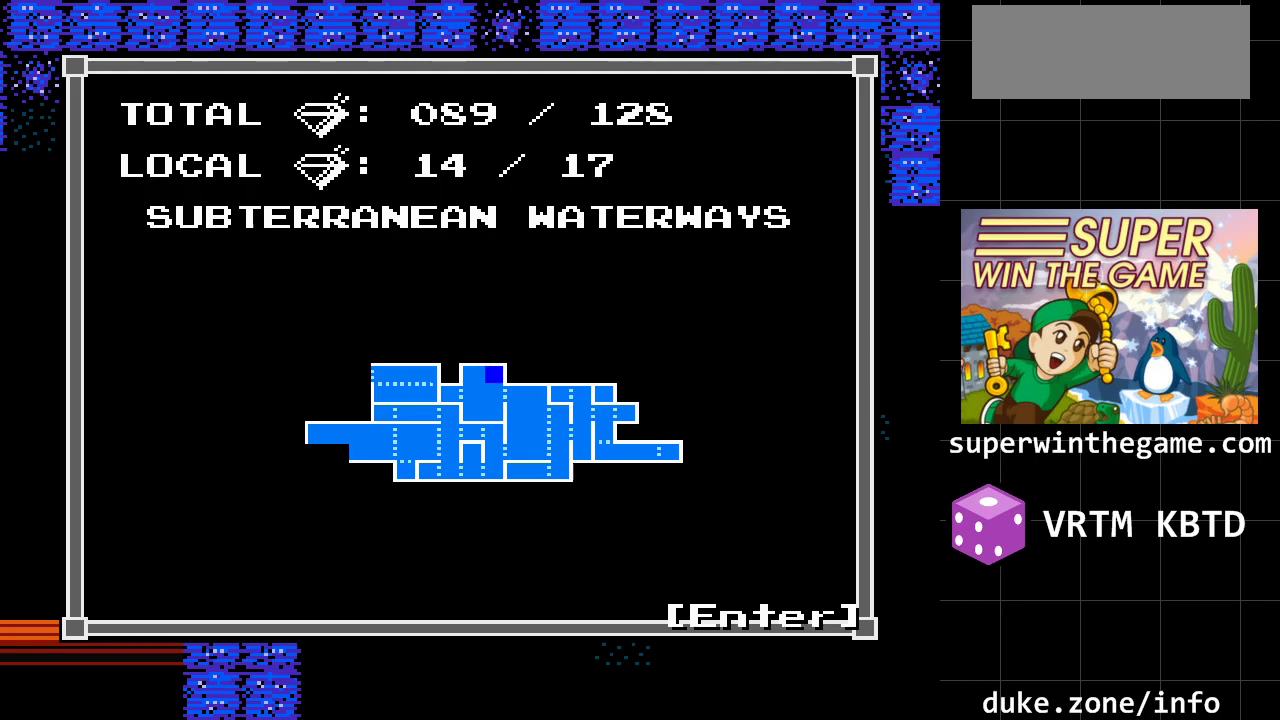
Gameplay with a controller (Xbox layout); each line is a JSON object with the inputs held at the frame after it. "events" lists button and stick changes between this image and that frame as [ms after this image, input, new state], when the widget could be followed in between. Not read: L1 L2 L3 R1 R2 R3.
{"buttons": ["DPAD_RIGHT"], "events": [[250, "Z", "down"], [400, "Z", "up"], [433, "DPAD_RIGHT", "down"]]}
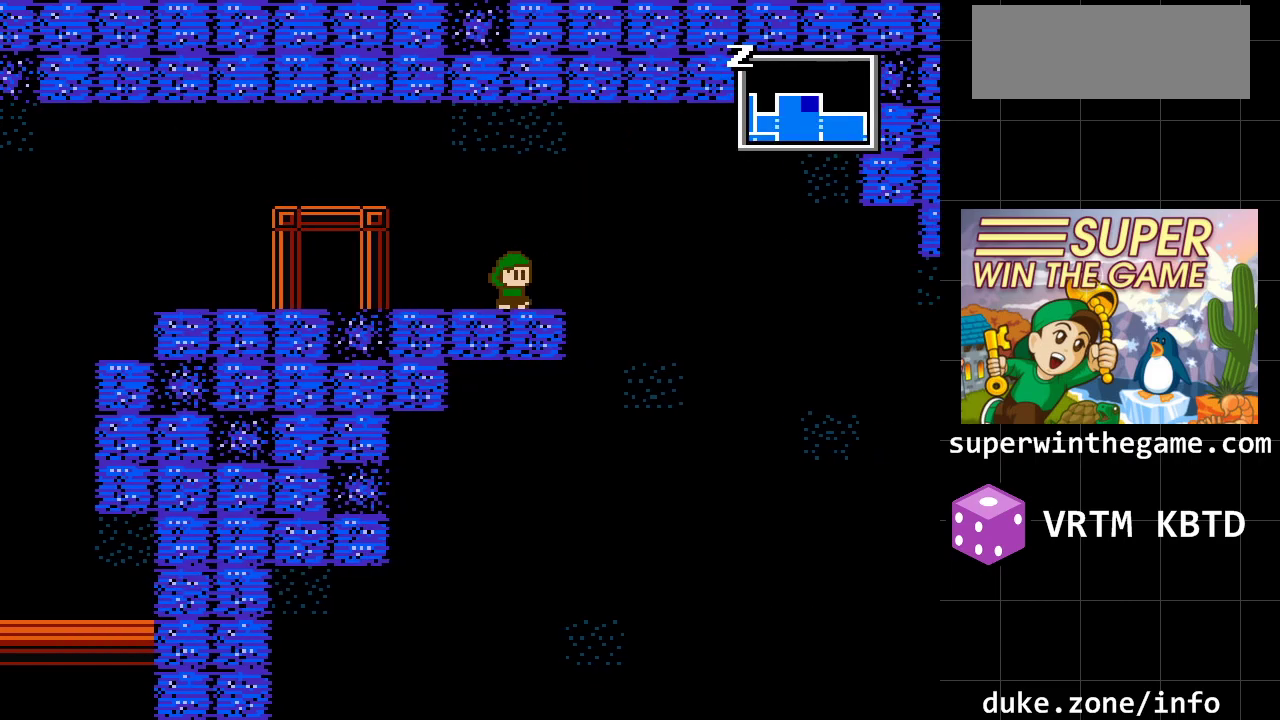
{"buttons": ["DPAD_RIGHT"], "events": []}
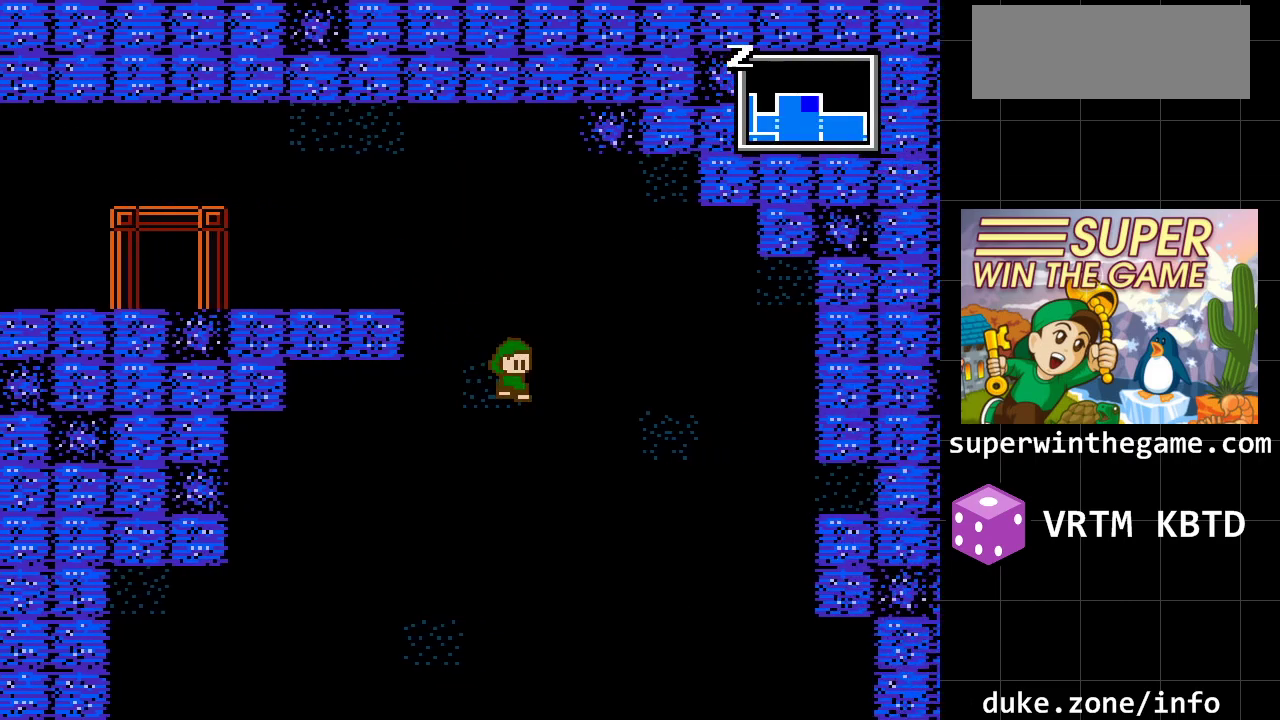
{"buttons": ["A", "DPAD_RIGHT"], "events": [[333, "A", "down"]]}
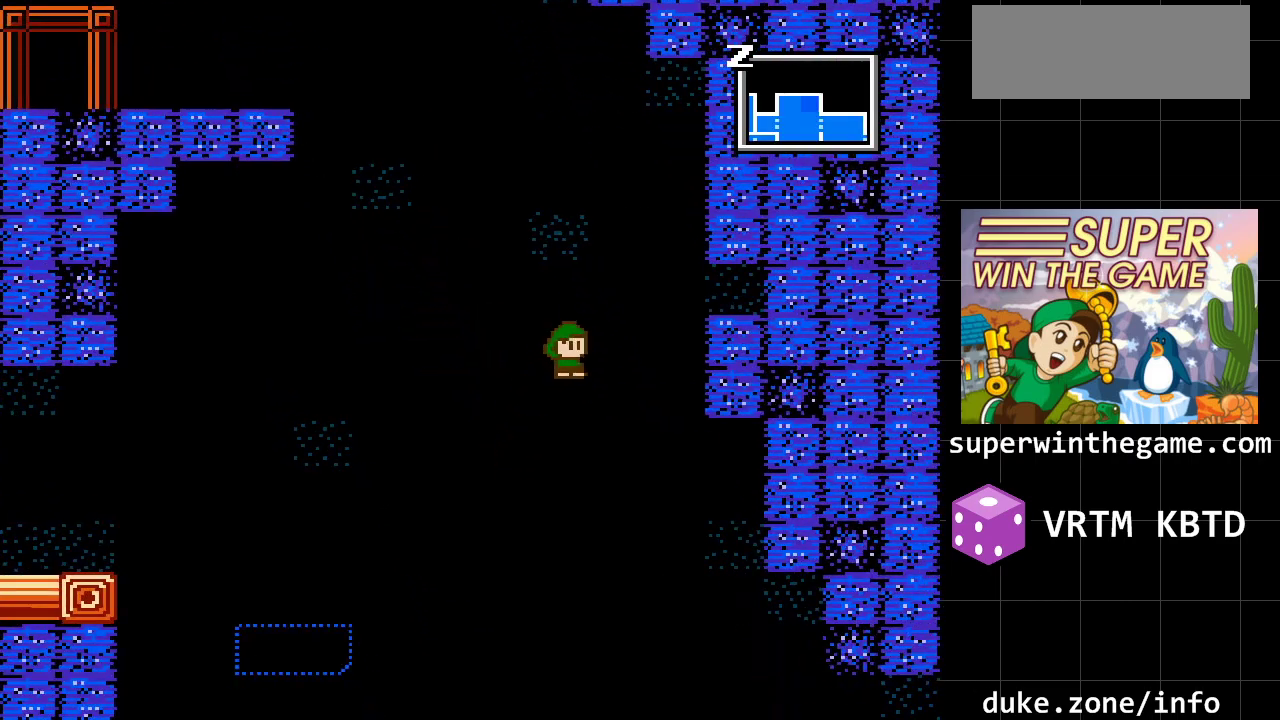
{"buttons": ["DPAD_RIGHT"], "events": [[100, "A", "up"]]}
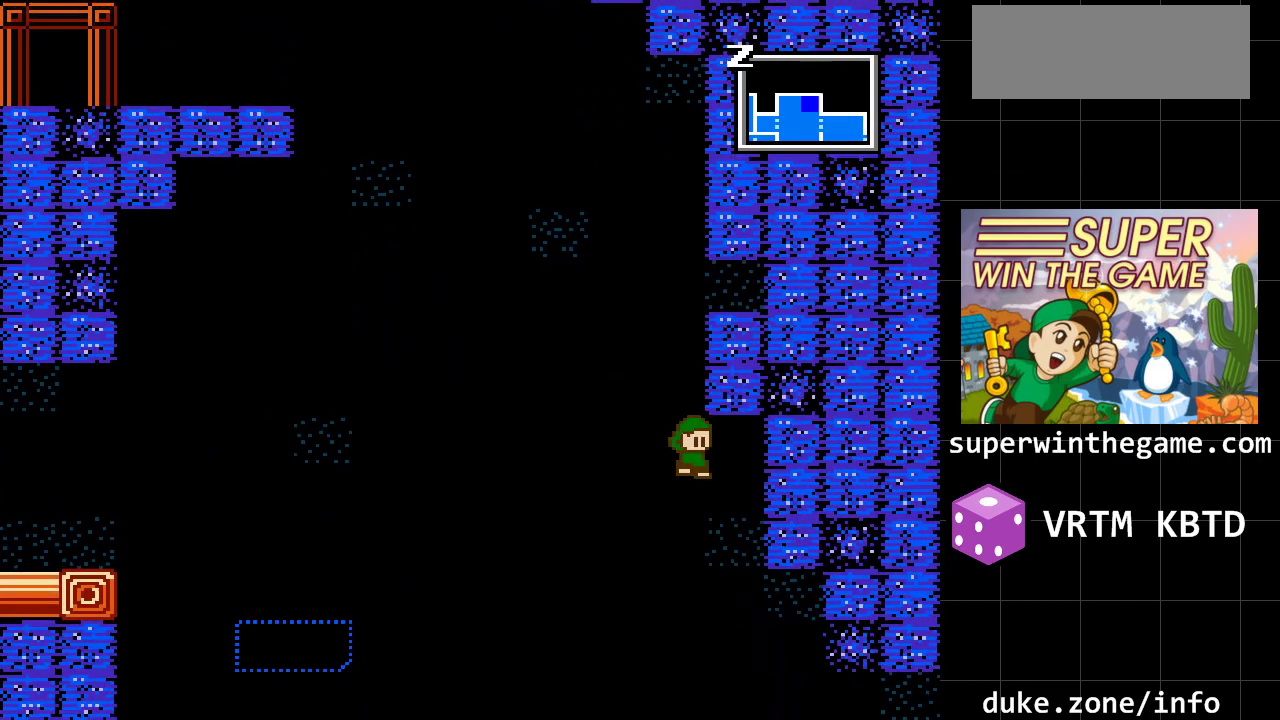
{"buttons": ["DPAD_RIGHT"], "events": []}
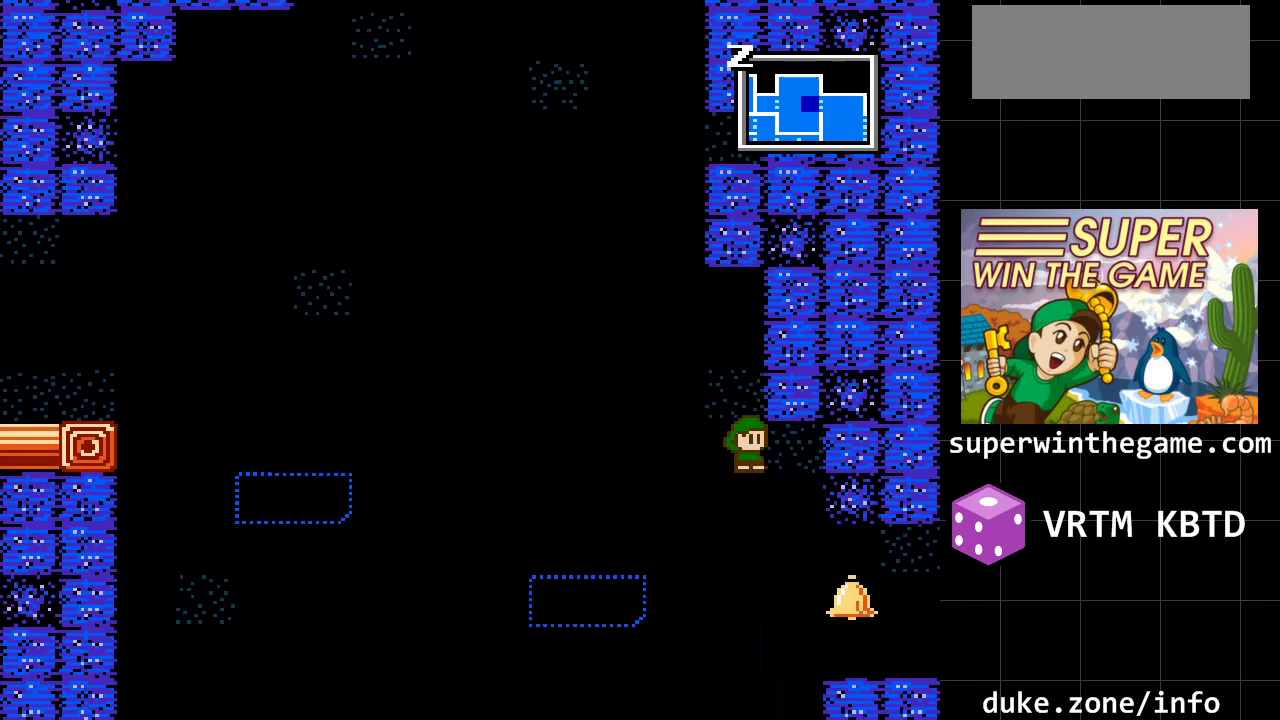
{"buttons": ["DPAD_RIGHT"], "events": []}
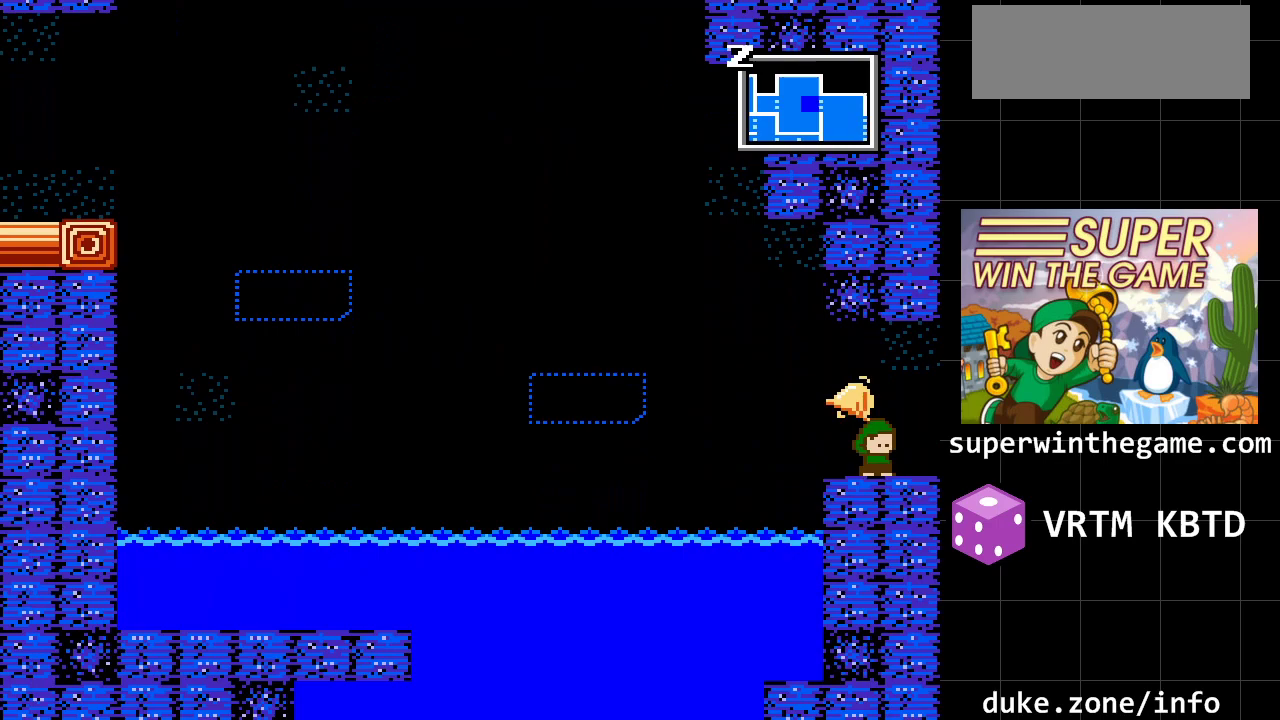
{"buttons": ["DPAD_RIGHT"], "events": [[217, "DPAD_RIGHT", "up"], [483, "DPAD_RIGHT", "down"]]}
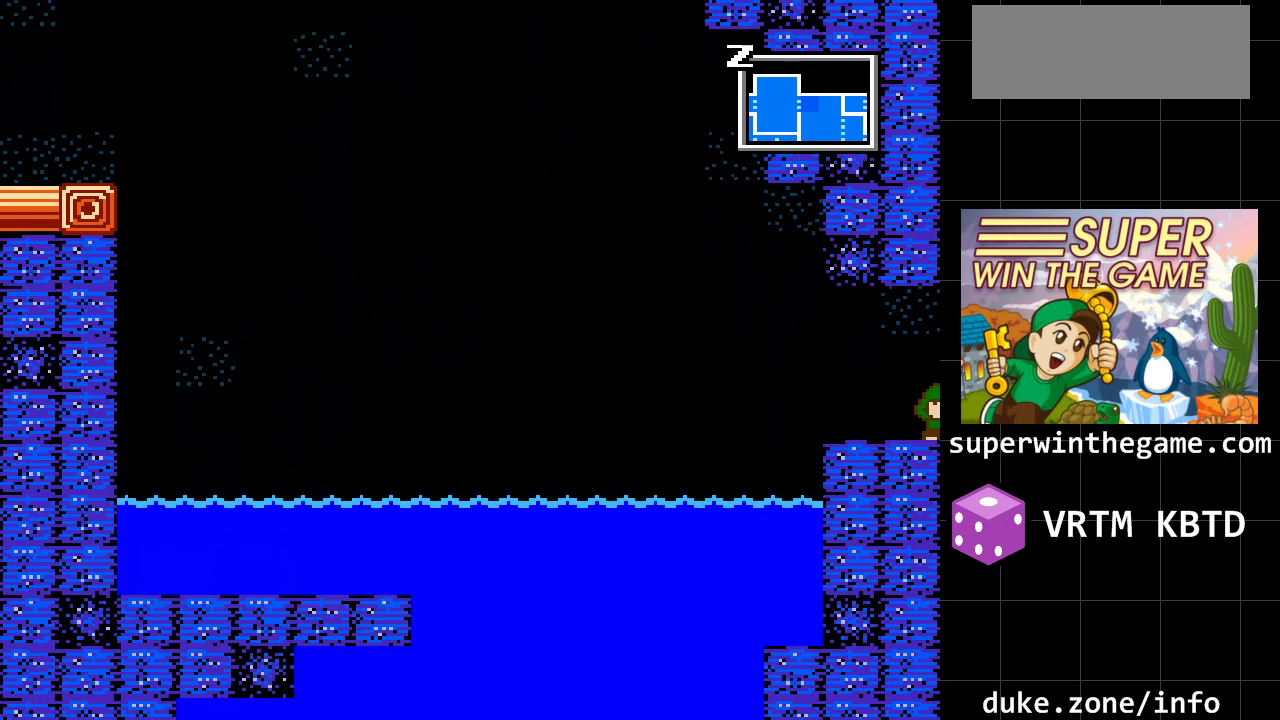
{"buttons": [], "events": [[333, "DPAD_RIGHT", "up"]]}
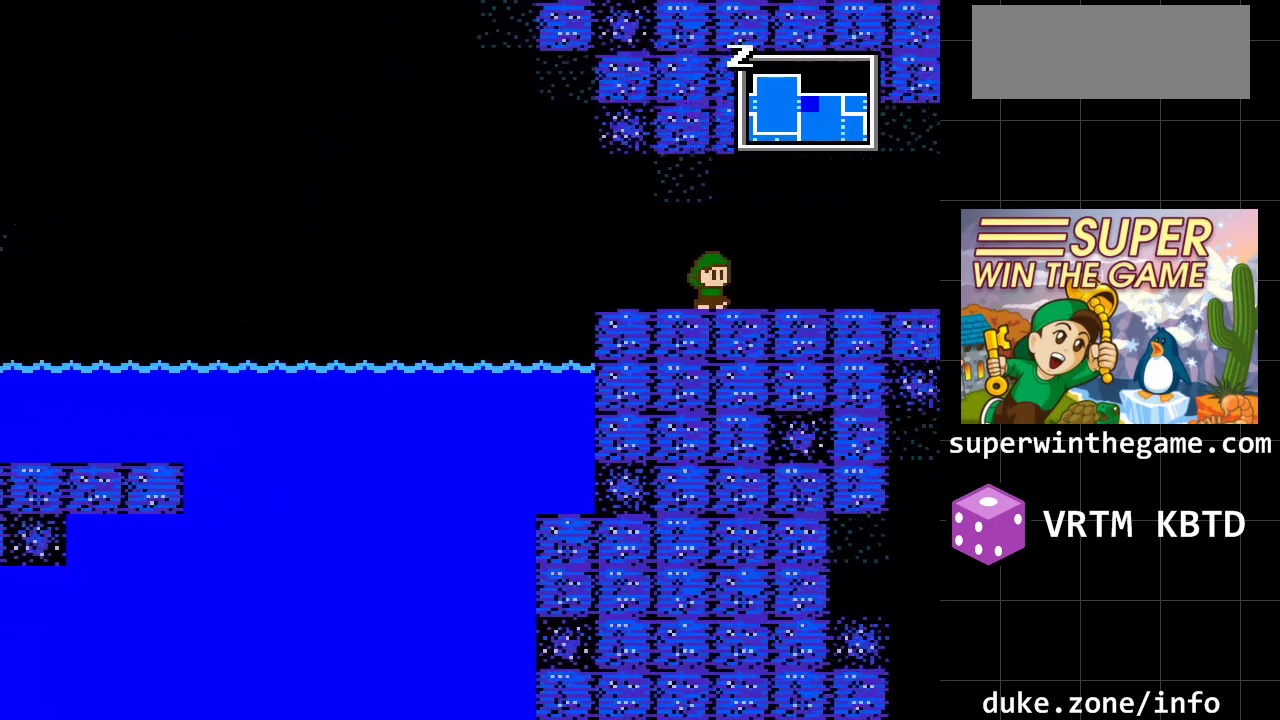
{"buttons": ["DPAD_RIGHT"], "events": [[350, "DPAD_RIGHT", "down"]]}
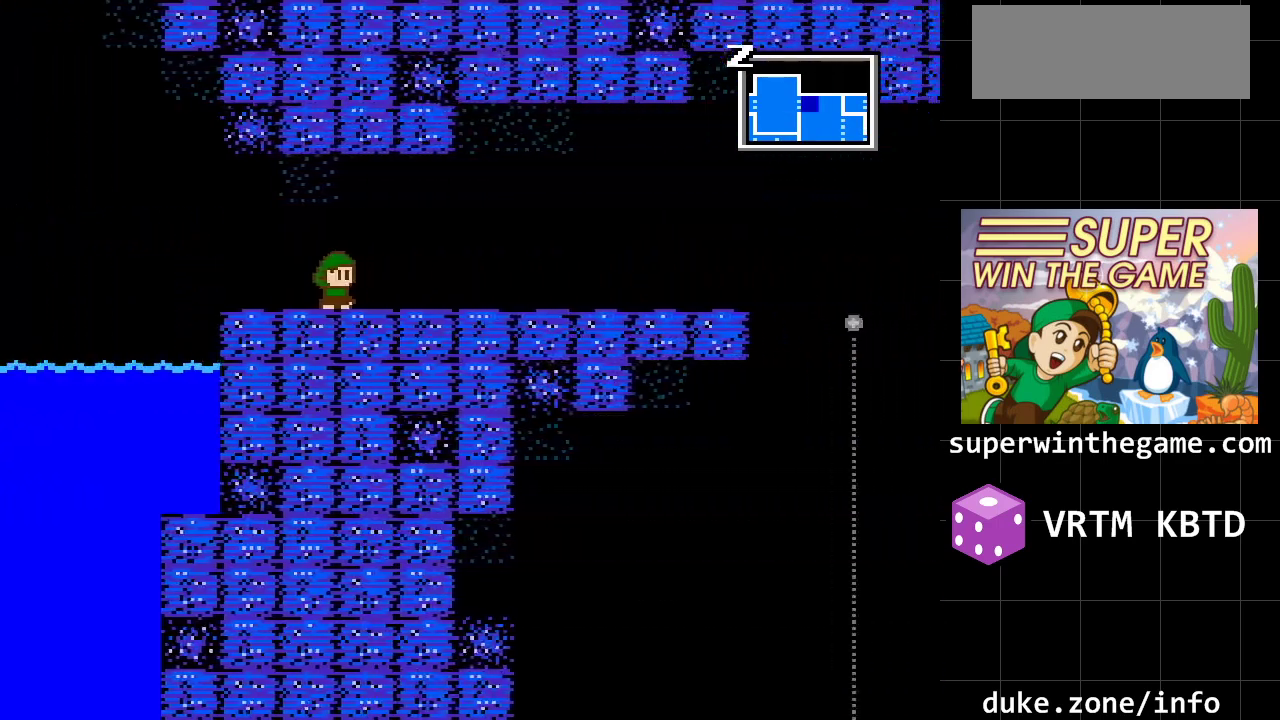
{"buttons": ["DPAD_RIGHT"], "events": []}
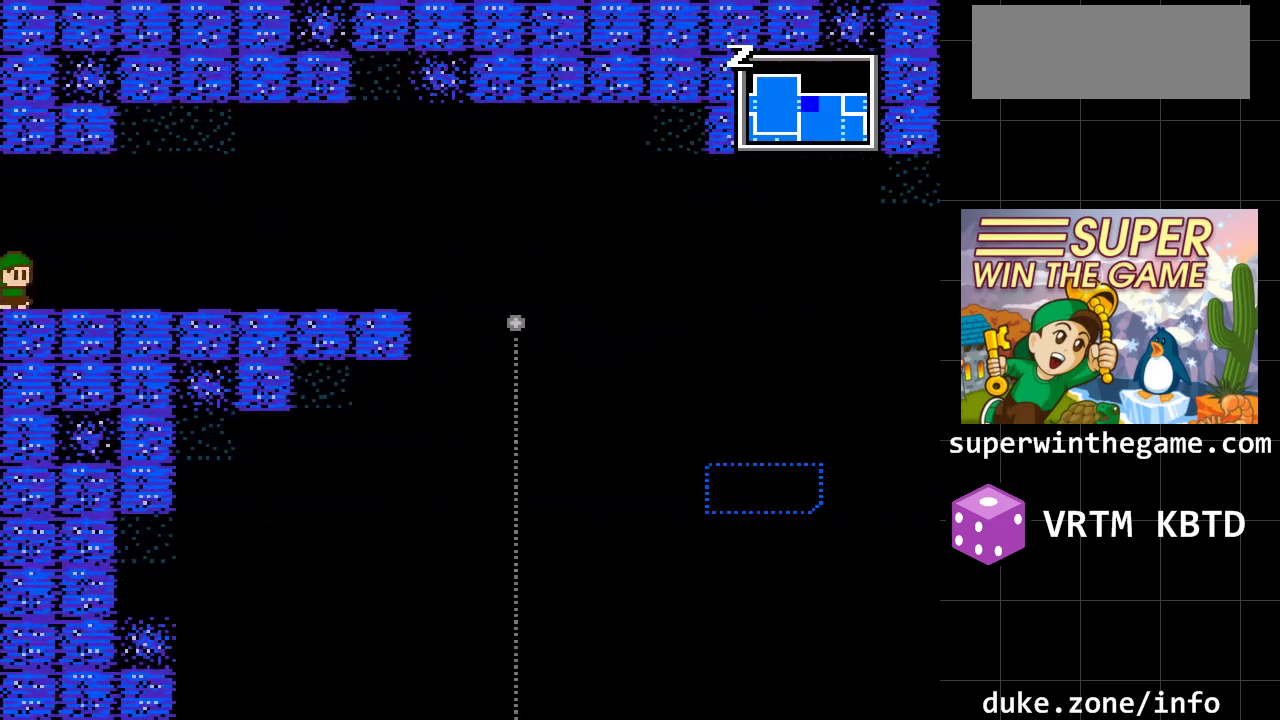
{"buttons": [], "events": [[300, "Z", "down"], [367, "DPAD_RIGHT", "up"], [500, "Z", "up"]]}
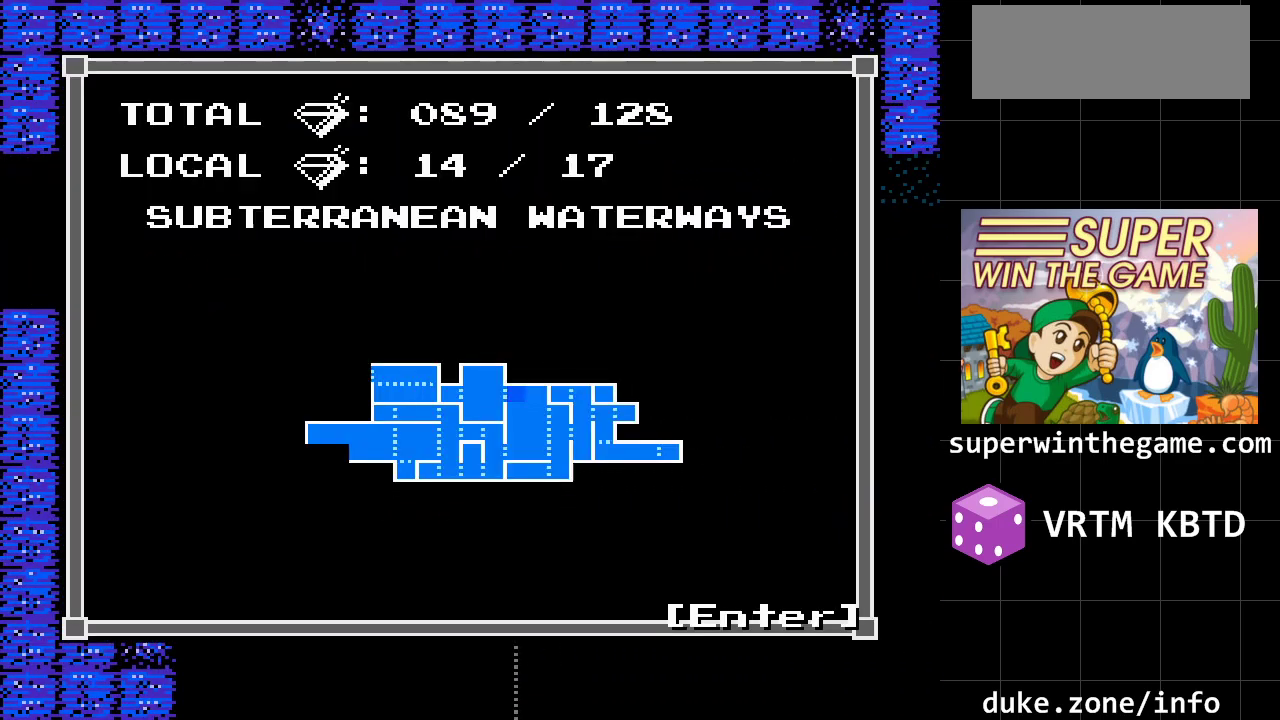
{"buttons": [], "events": []}
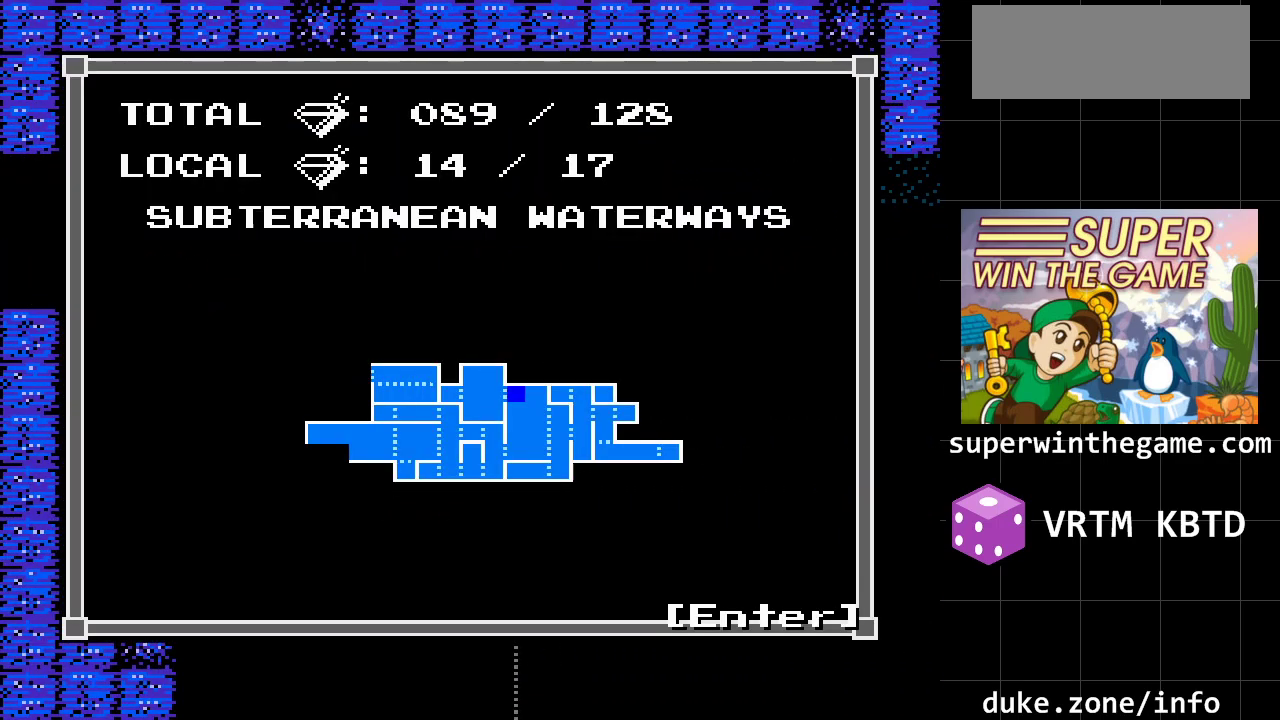
{"buttons": [], "events": []}
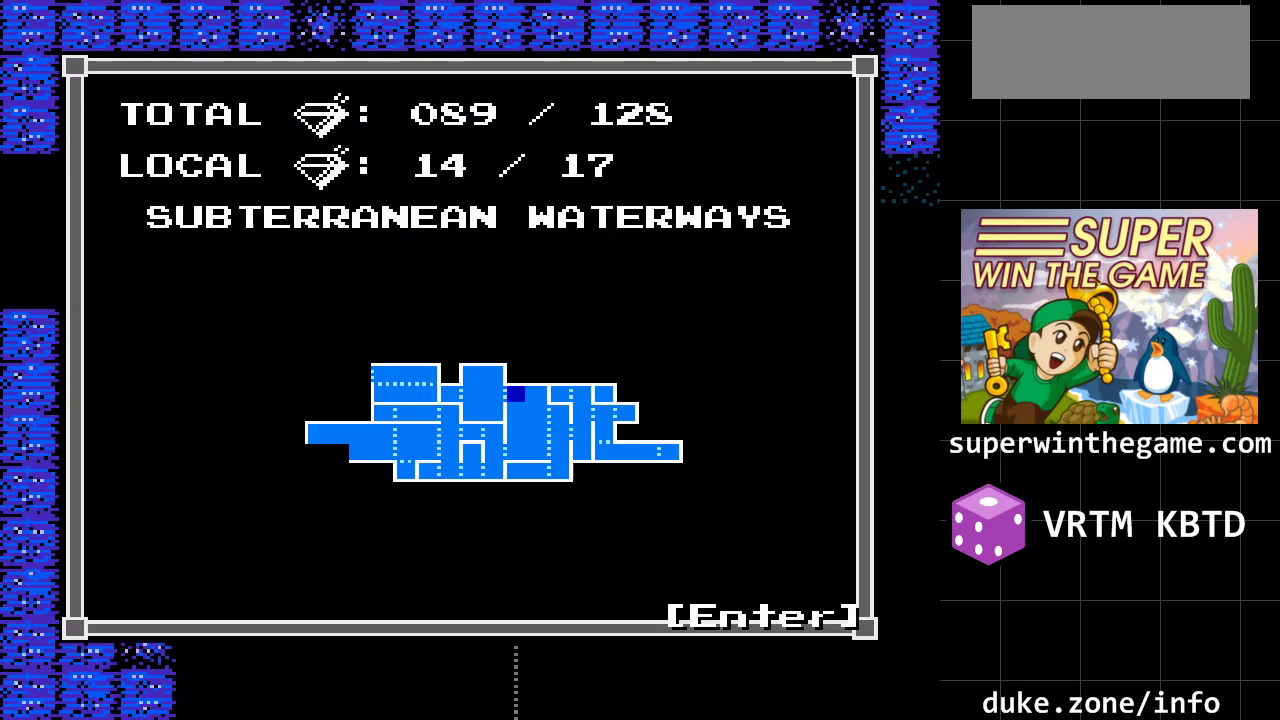
{"buttons": ["Z", "DPAD_RIGHT"], "events": [[367, "Z", "down"], [400, "DPAD_RIGHT", "down"]]}
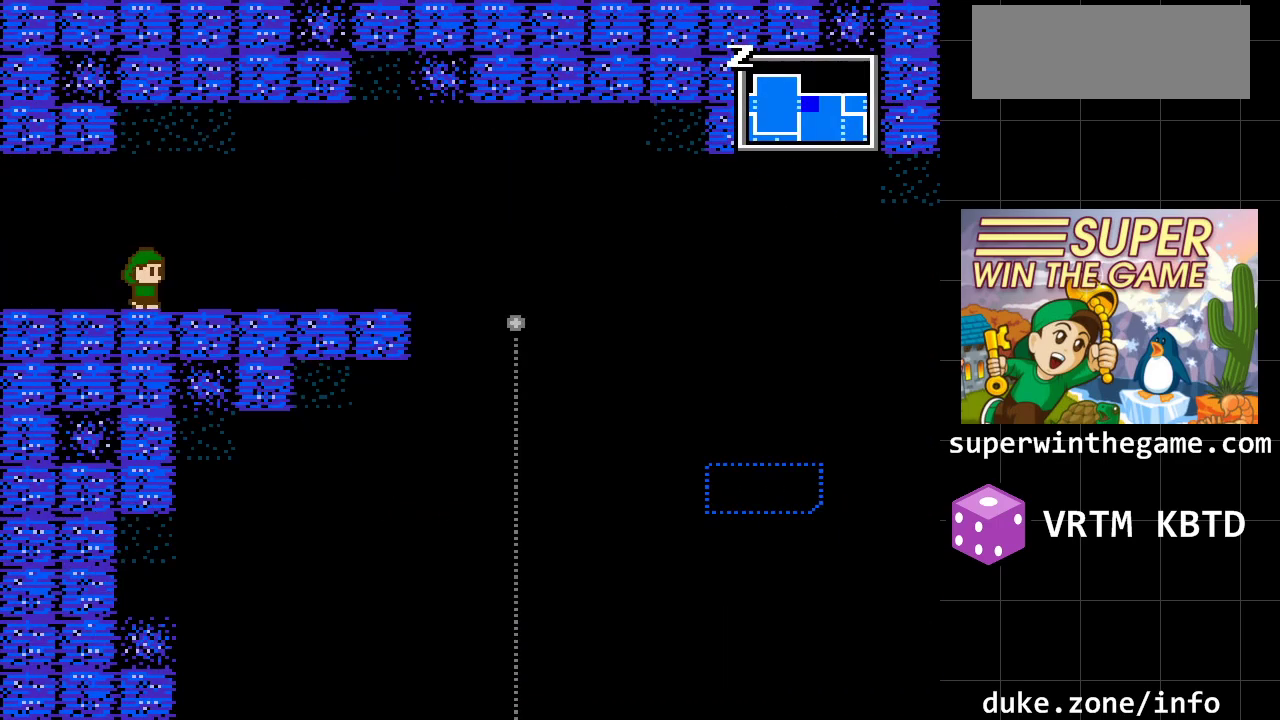
{"buttons": ["DPAD_RIGHT"], "events": [[33, "Z", "up"]]}
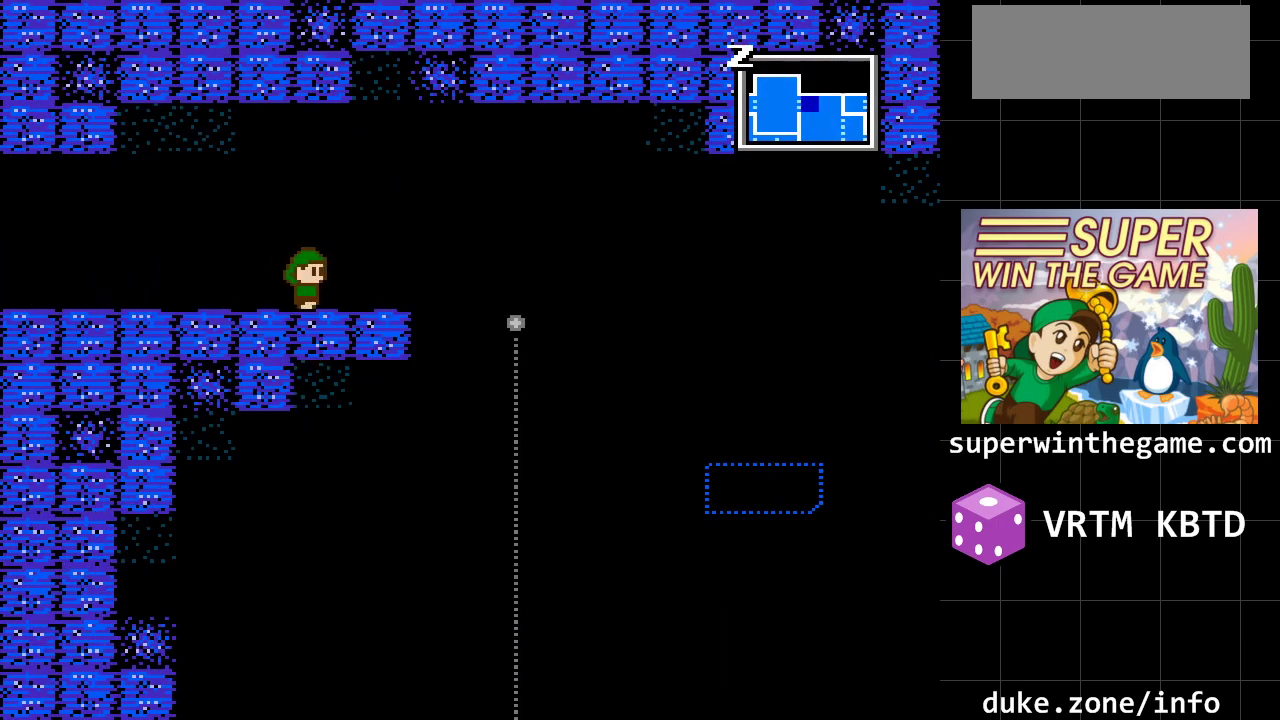
{"buttons": ["DPAD_RIGHT"], "events": []}
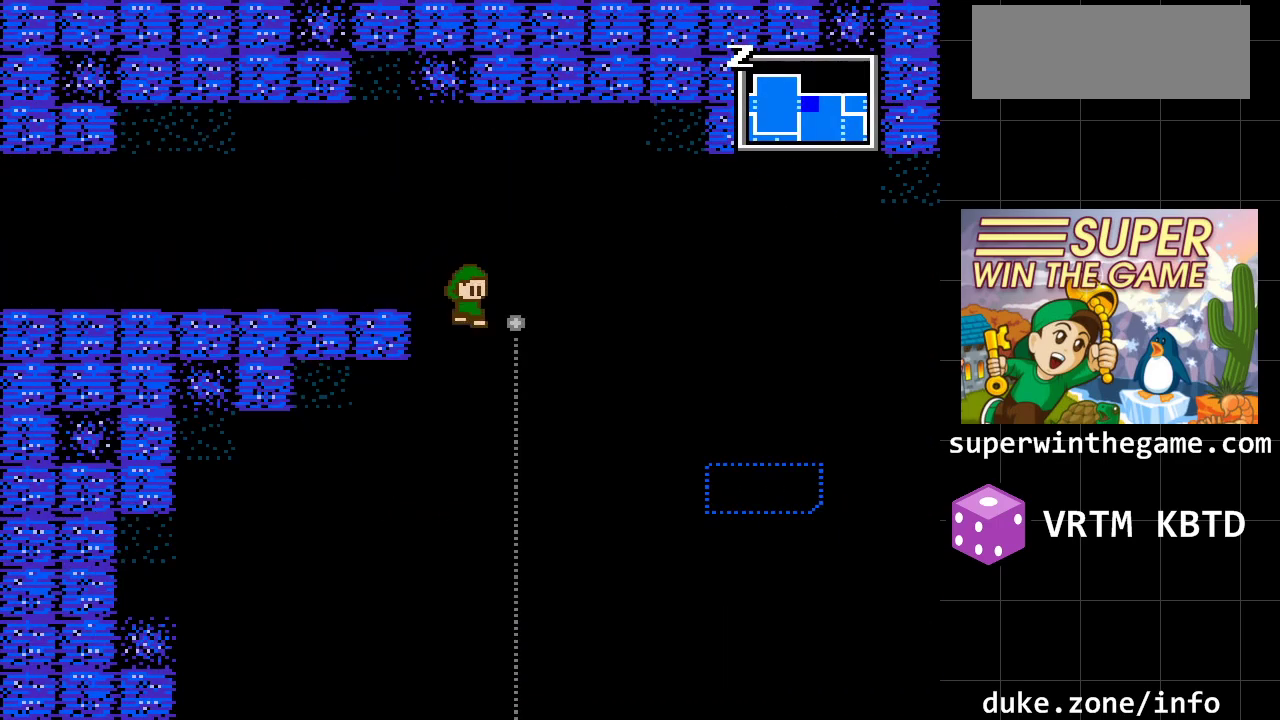
{"buttons": [], "events": [[183, "DPAD_RIGHT", "up"]]}
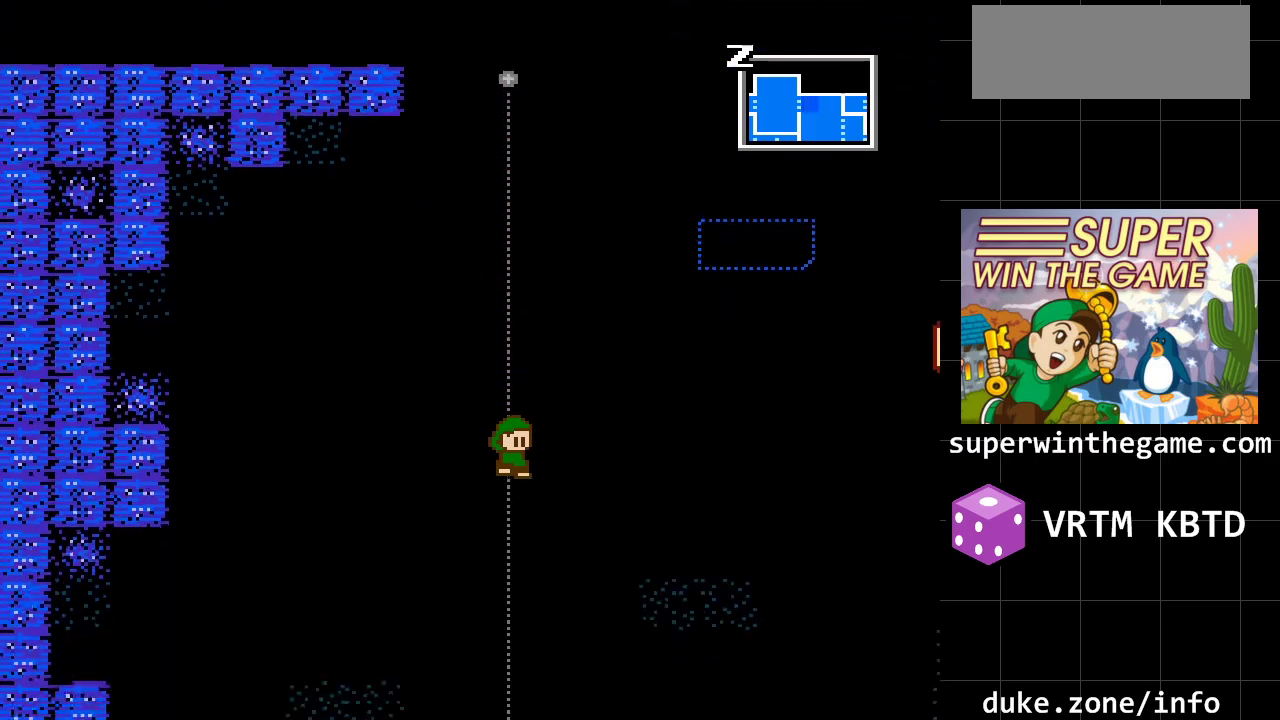
{"buttons": [], "events": []}
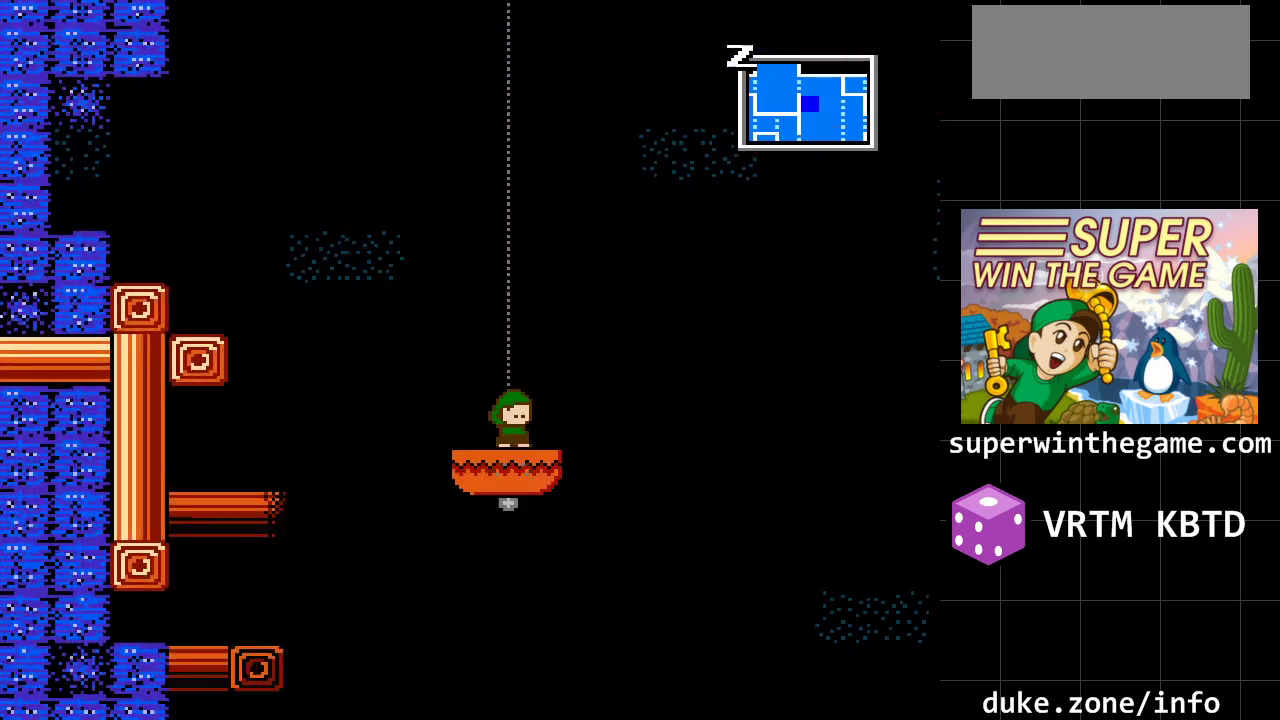
{"buttons": ["DPAD_LEFT"], "events": [[117, "DPAD_LEFT", "down"], [267, "A", "down"], [433, "A", "up"]]}
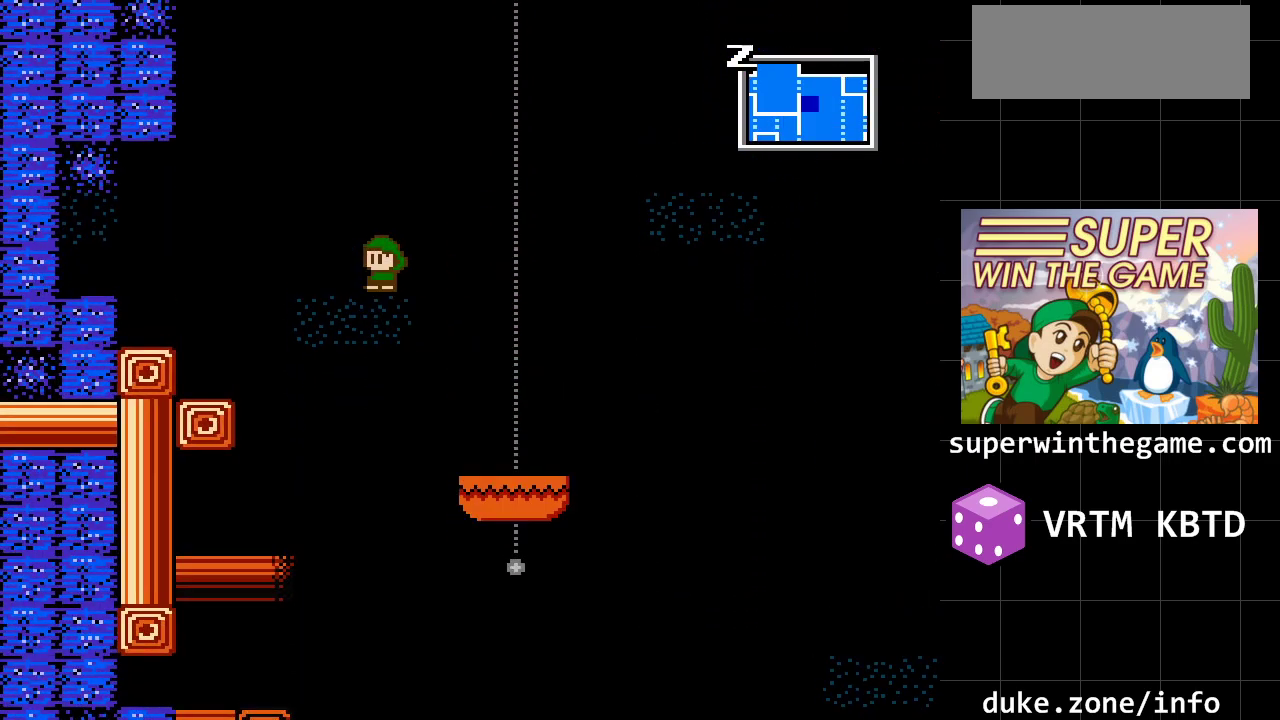
{"buttons": ["DPAD_LEFT"], "events": []}
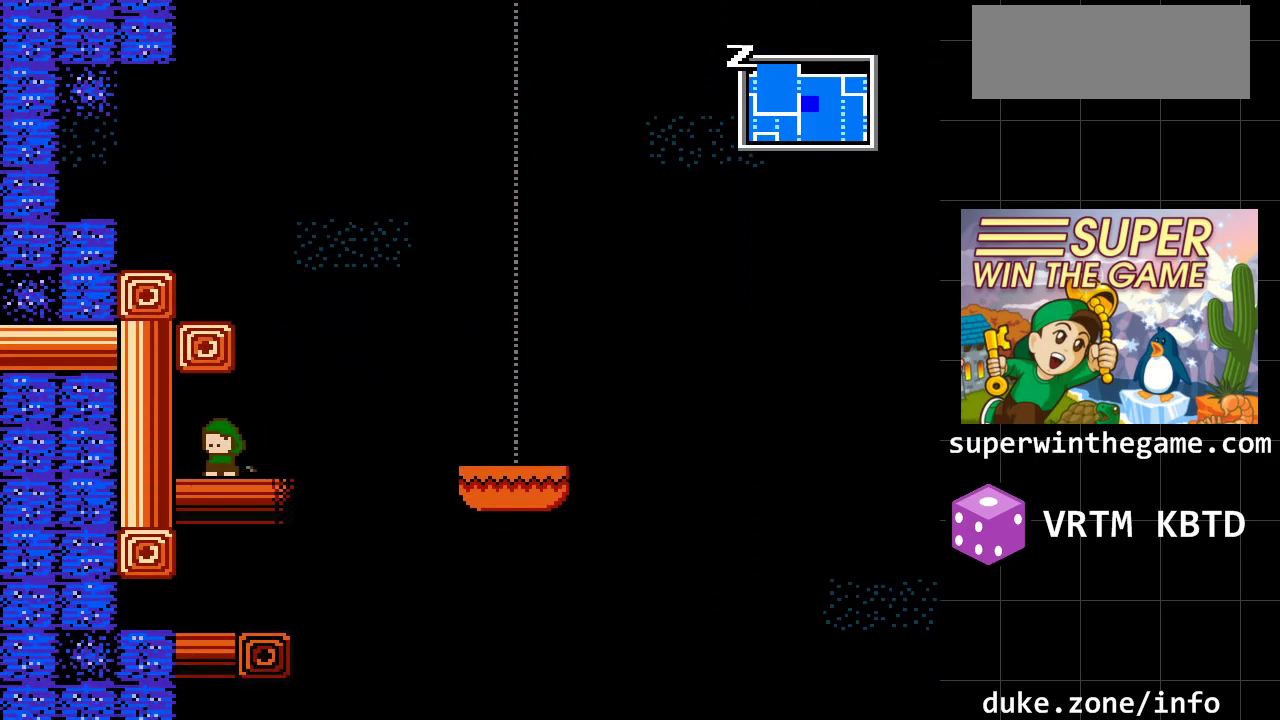
{"buttons": ["DPAD_RIGHT"], "events": [[33, "DPAD_LEFT", "up"], [133, "DPAD_RIGHT", "down"]]}
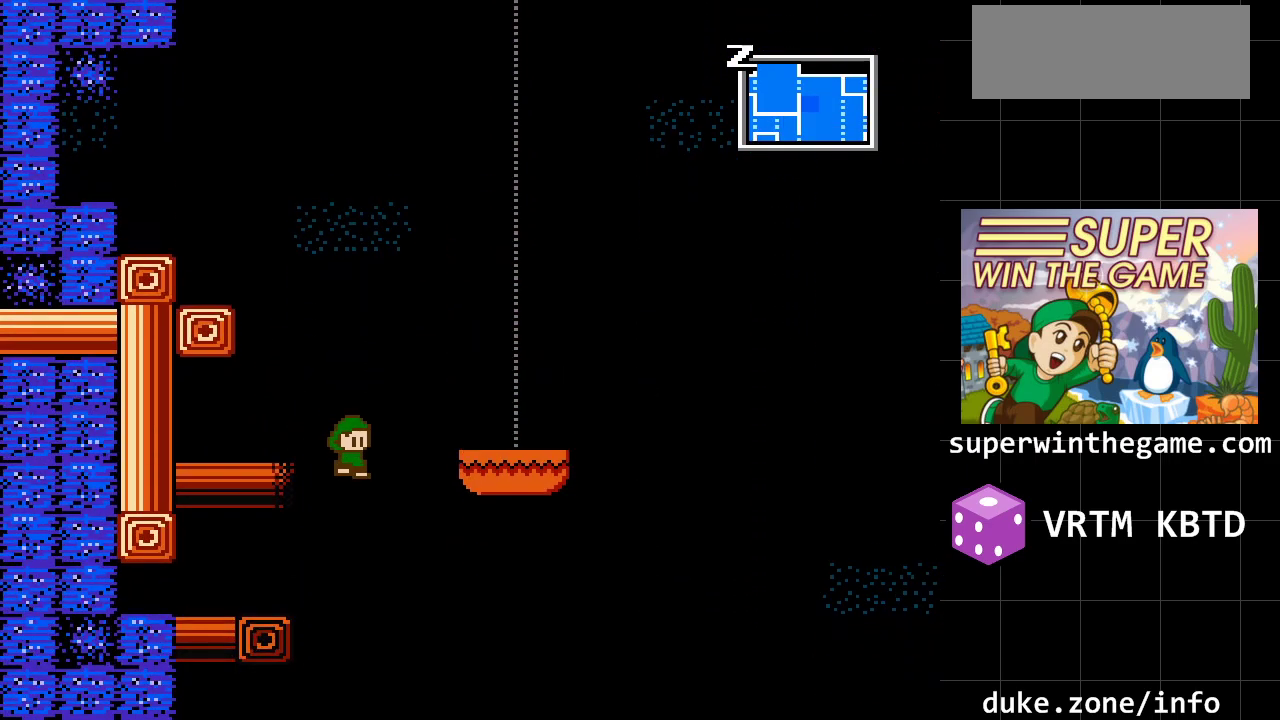
{"buttons": ["A", "DPAD_LEFT"], "events": [[50, "DPAD_RIGHT", "up"], [433, "DPAD_LEFT", "down"], [500, "A", "down"]]}
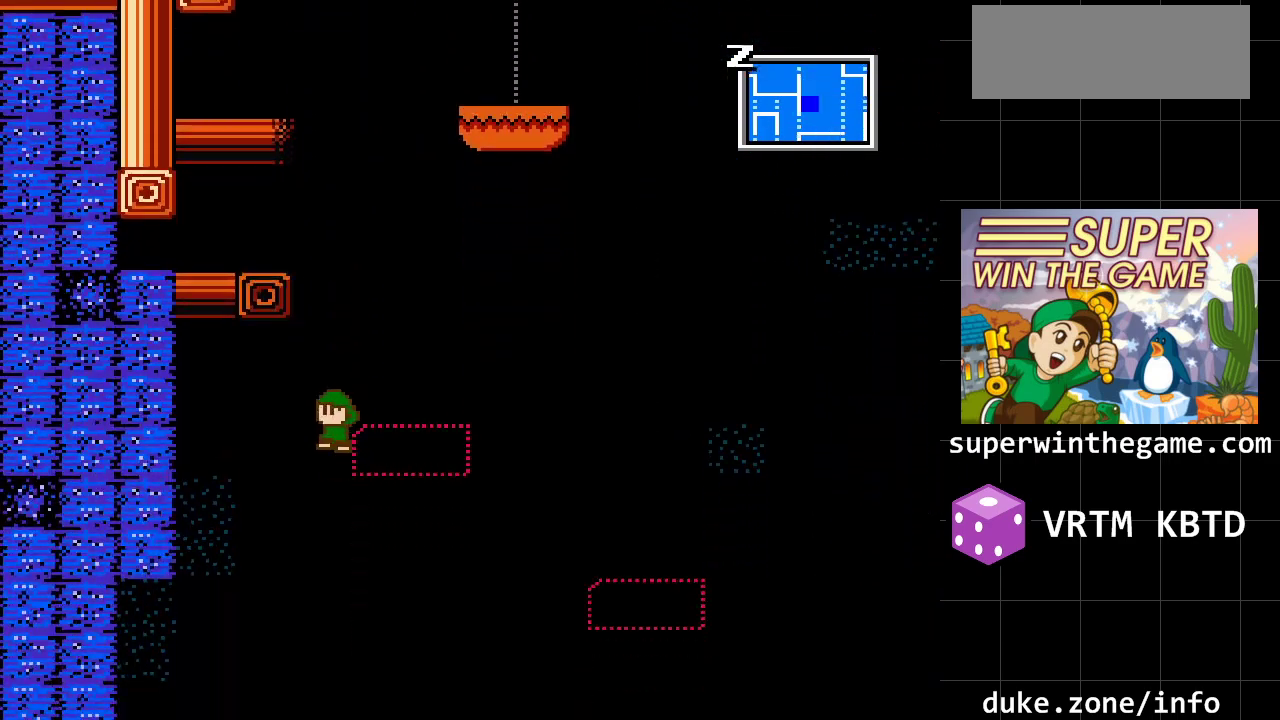
{"buttons": ["DPAD_LEFT"], "events": [[100, "A", "up"]]}
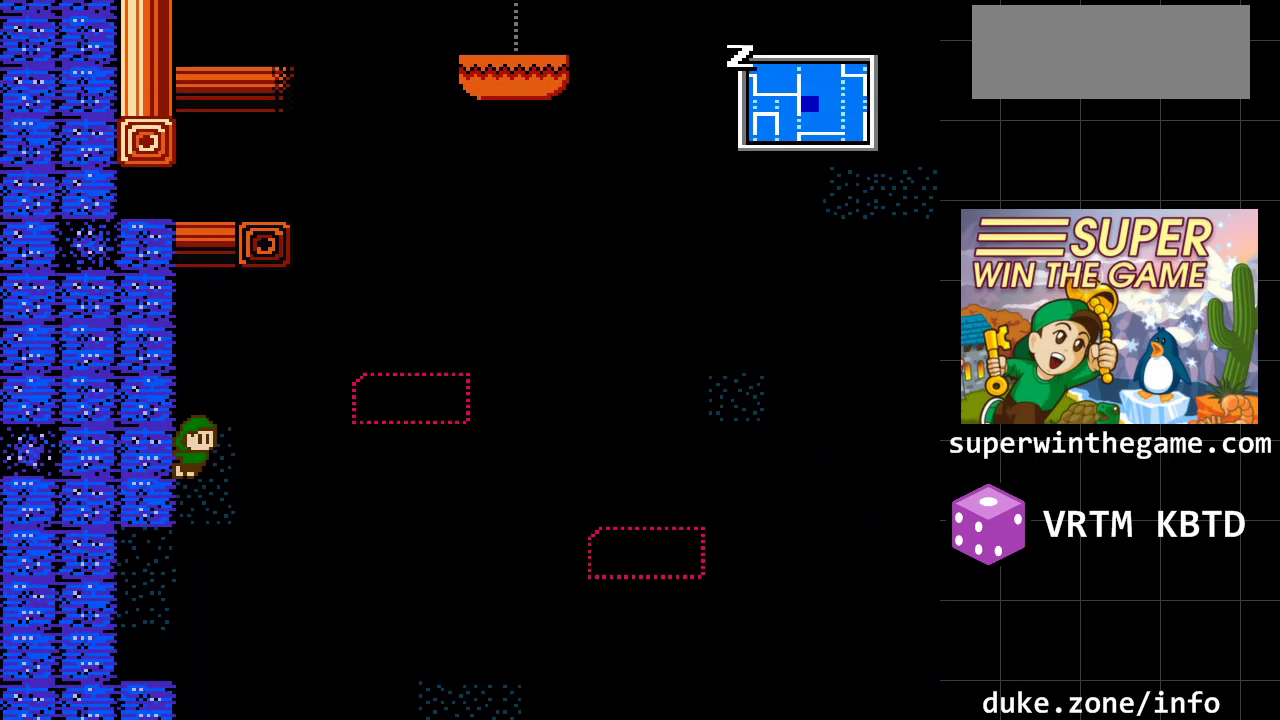
{"buttons": ["DPAD_LEFT"], "events": [[133, "DPAD_LEFT", "up"], [400, "DPAD_LEFT", "down"]]}
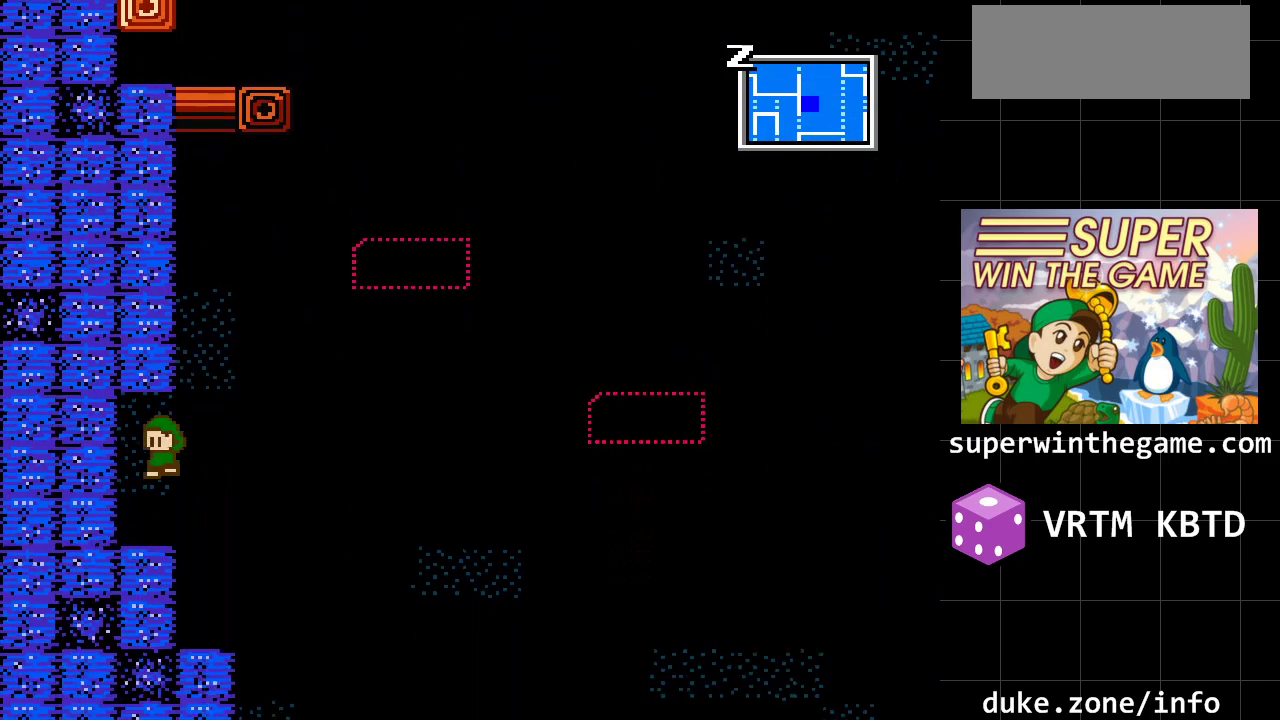
{"buttons": ["DPAD_RIGHT"], "events": [[183, "DPAD_LEFT", "up"], [250, "DPAD_RIGHT", "down"]]}
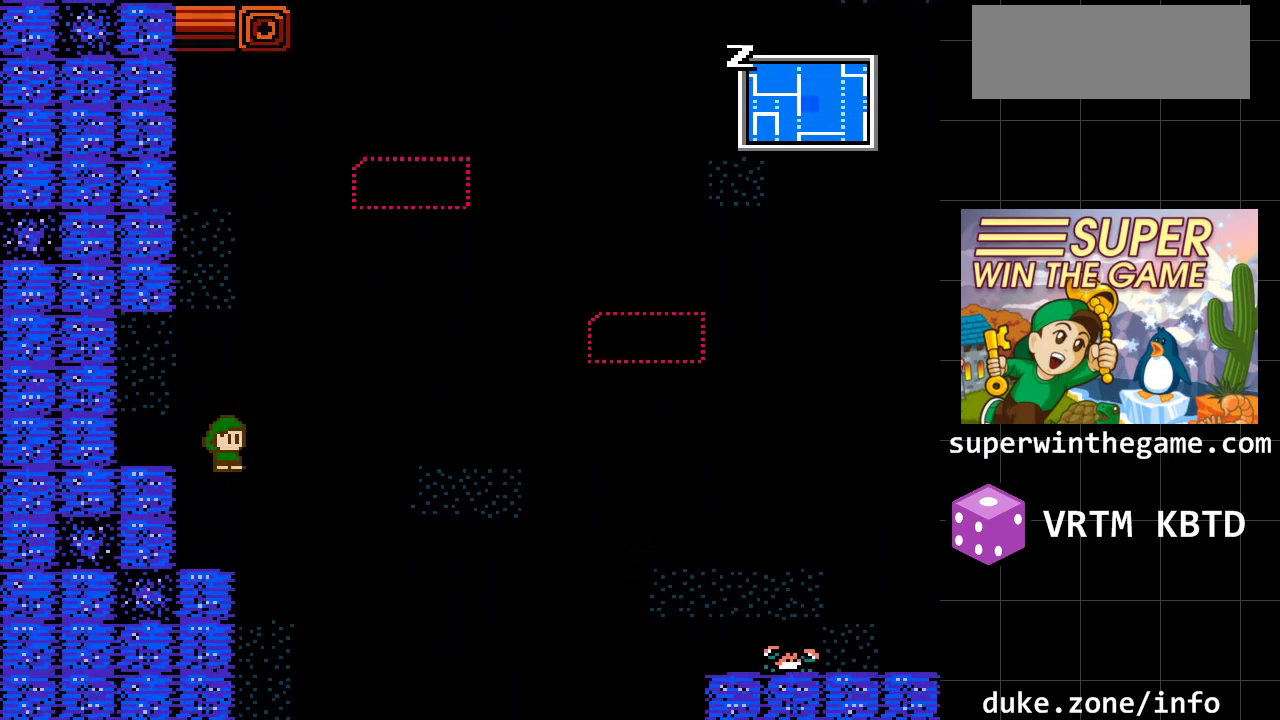
{"buttons": [], "events": [[33, "DPAD_RIGHT", "up"], [233, "DPAD_RIGHT", "down"], [450, "DPAD_RIGHT", "up"]]}
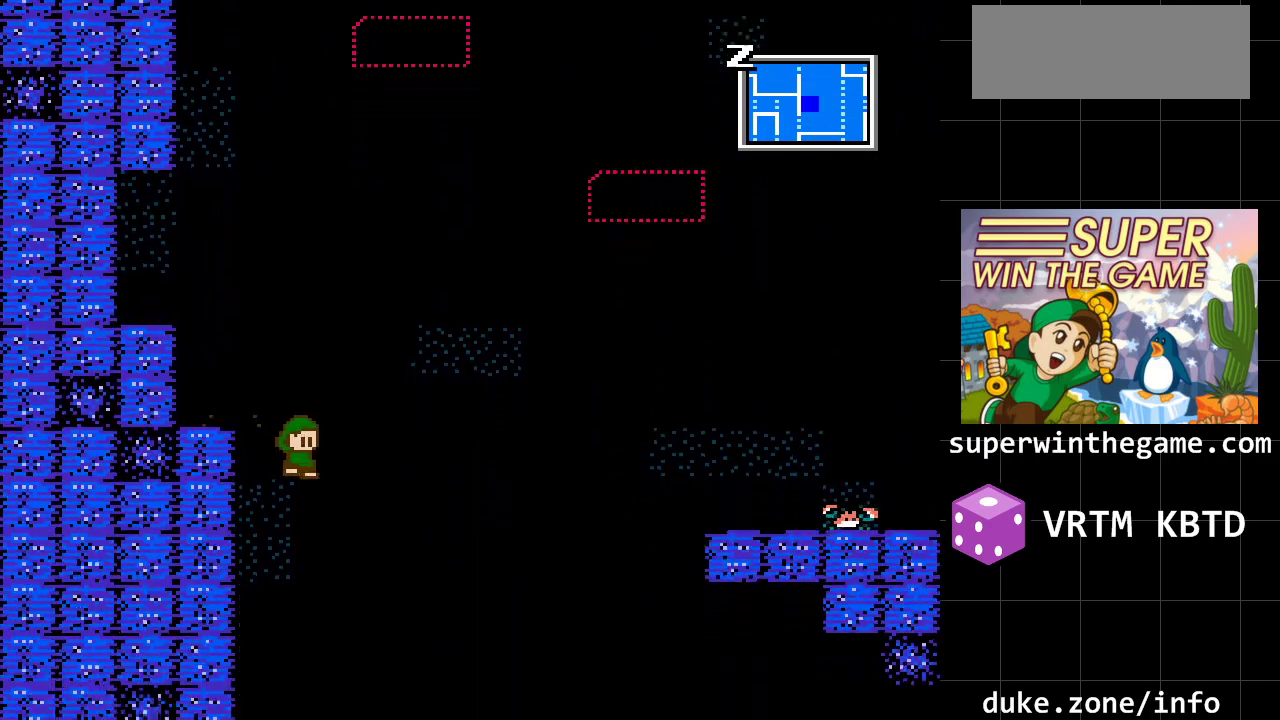
{"buttons": [], "events": [[50, "DPAD_LEFT", "down"], [400, "DPAD_LEFT", "up"]]}
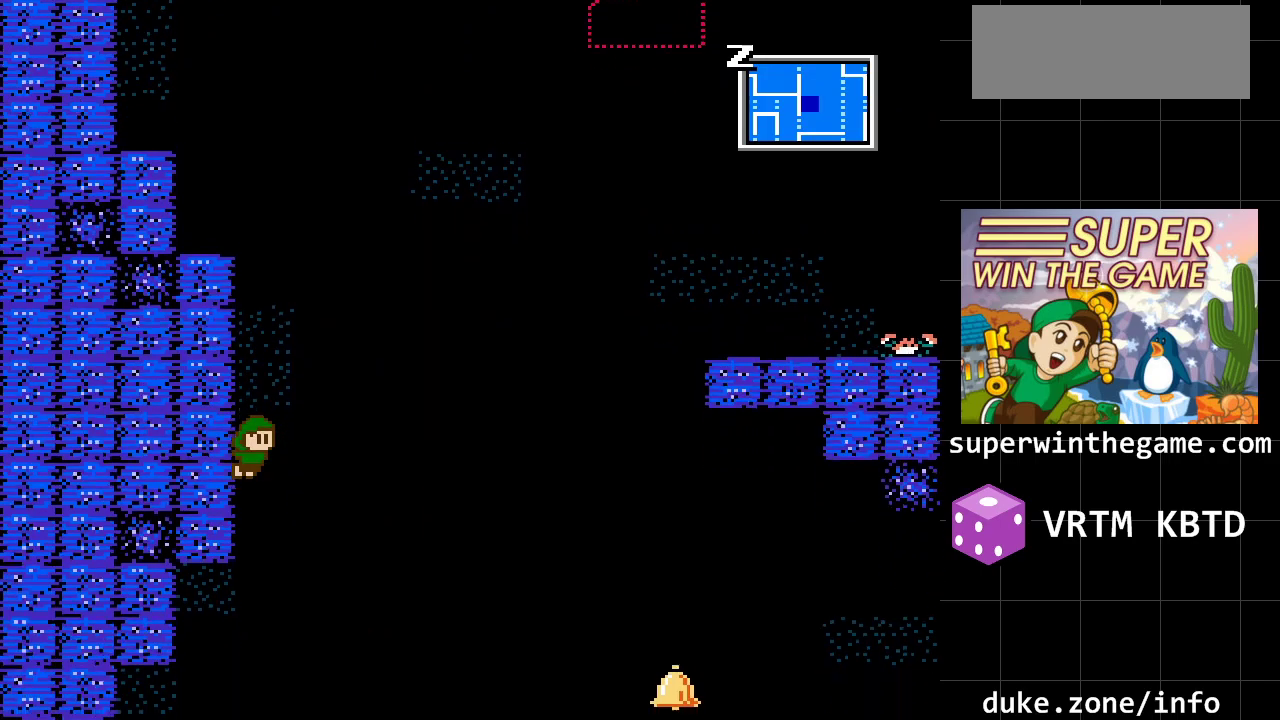
{"buttons": ["DPAD_LEFT"], "events": [[317, "DPAD_LEFT", "down"]]}
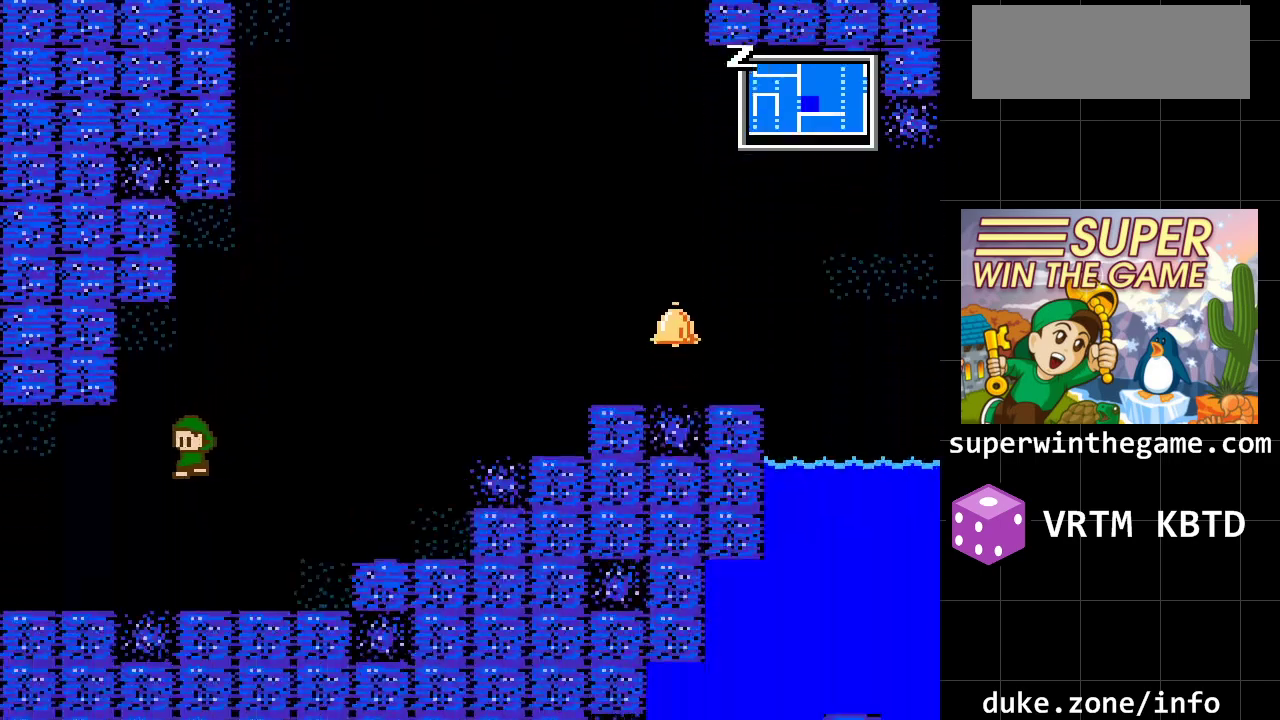
{"buttons": ["DPAD_LEFT"], "events": [[233, "A", "down"], [417, "A", "up"]]}
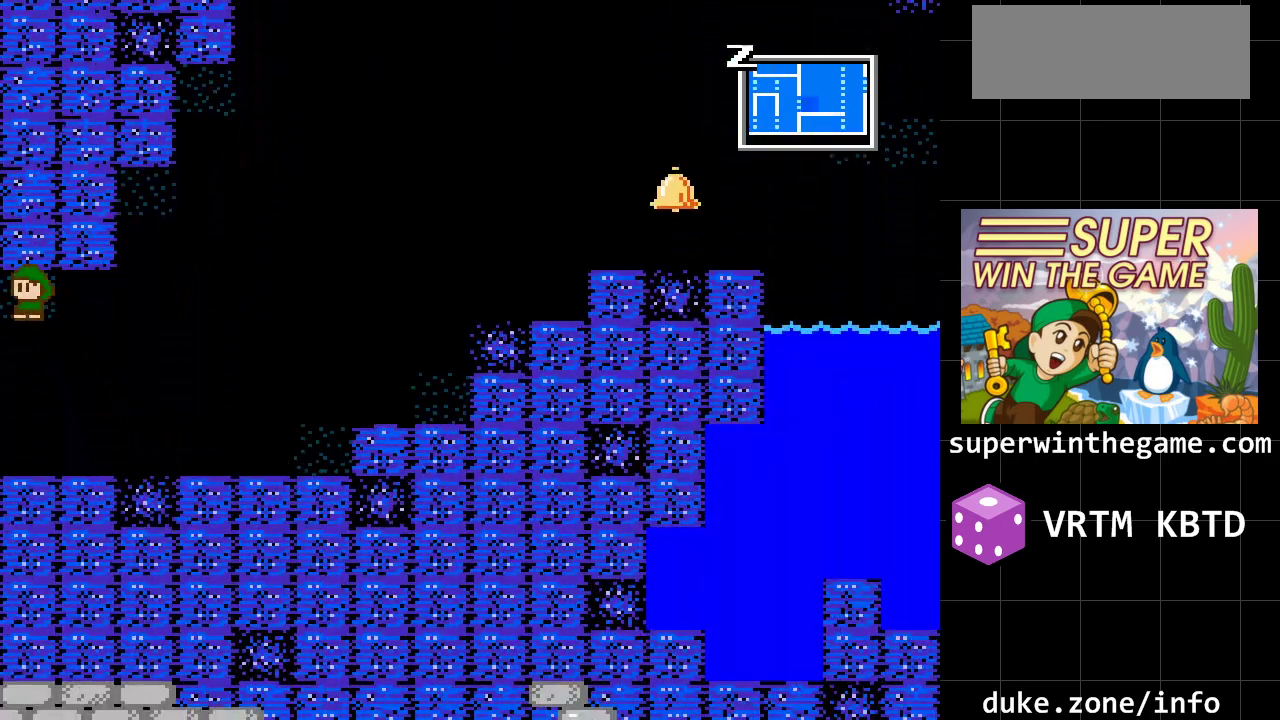
{"buttons": ["DPAD_LEFT"], "events": []}
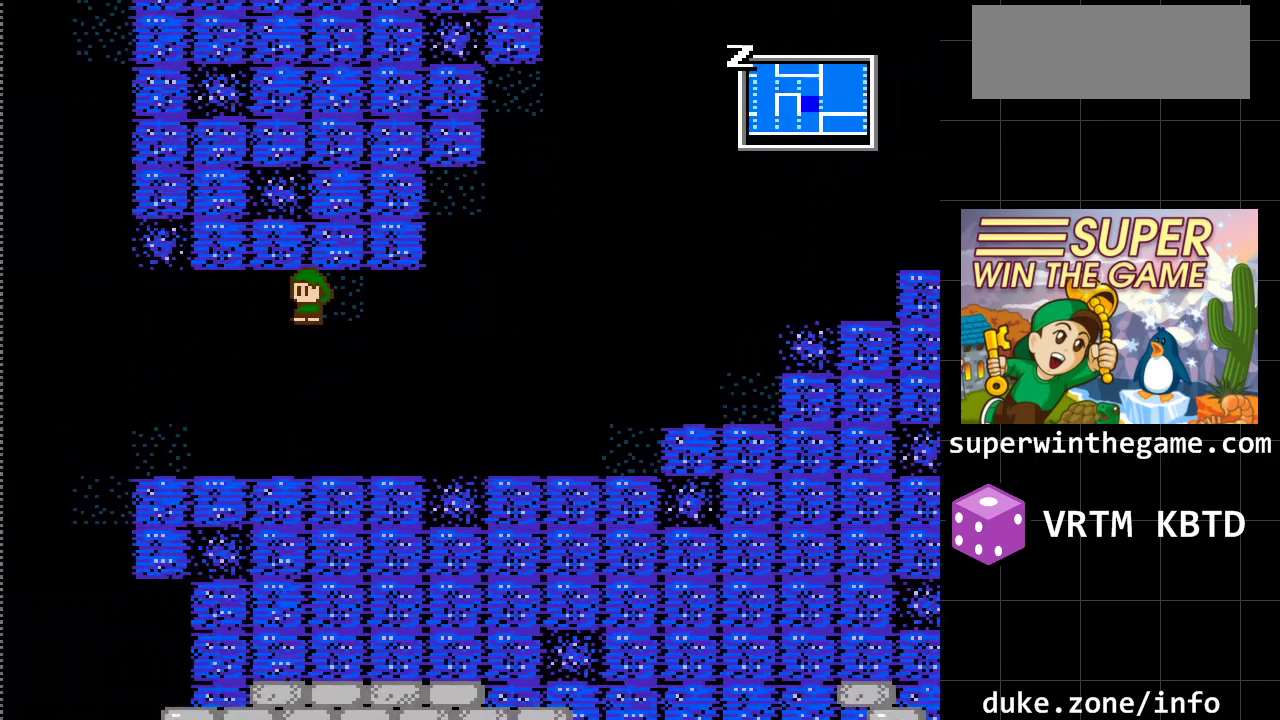
{"buttons": [], "events": [[283, "DPAD_LEFT", "up"]]}